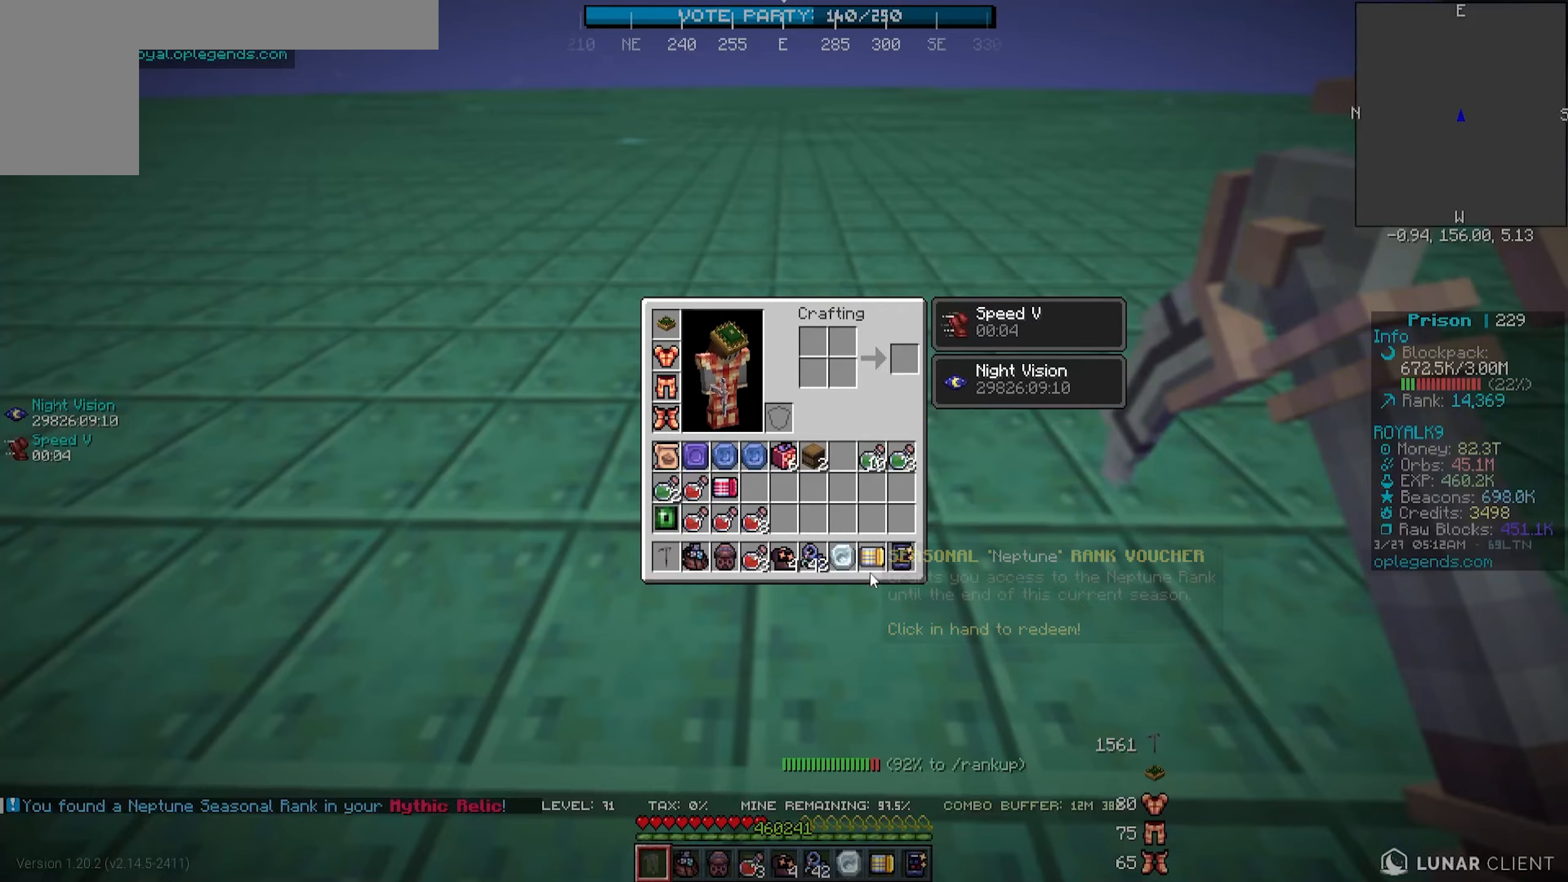
Gameplay with keyboard and mouse; each line is a JSON object with the keys and mouse buttons held at the frame after it. "events" lists presses ("down") and releases ("up") of "a", "d", "s", "w", "mouse_left" and "mouse_right" between this image and that frame as [ms after this image, input, new state], when the widget could be followed in between. "mouse_left", "mouse_right" = the "left", "right" buttons of the "mouse" list. No other keys are recorded. Fast repeated clicks can show as one long hold. Mouse movement is not recorded.
{"keys": ["w"], "mouse": [], "events": [[383, "w", "down"]]}
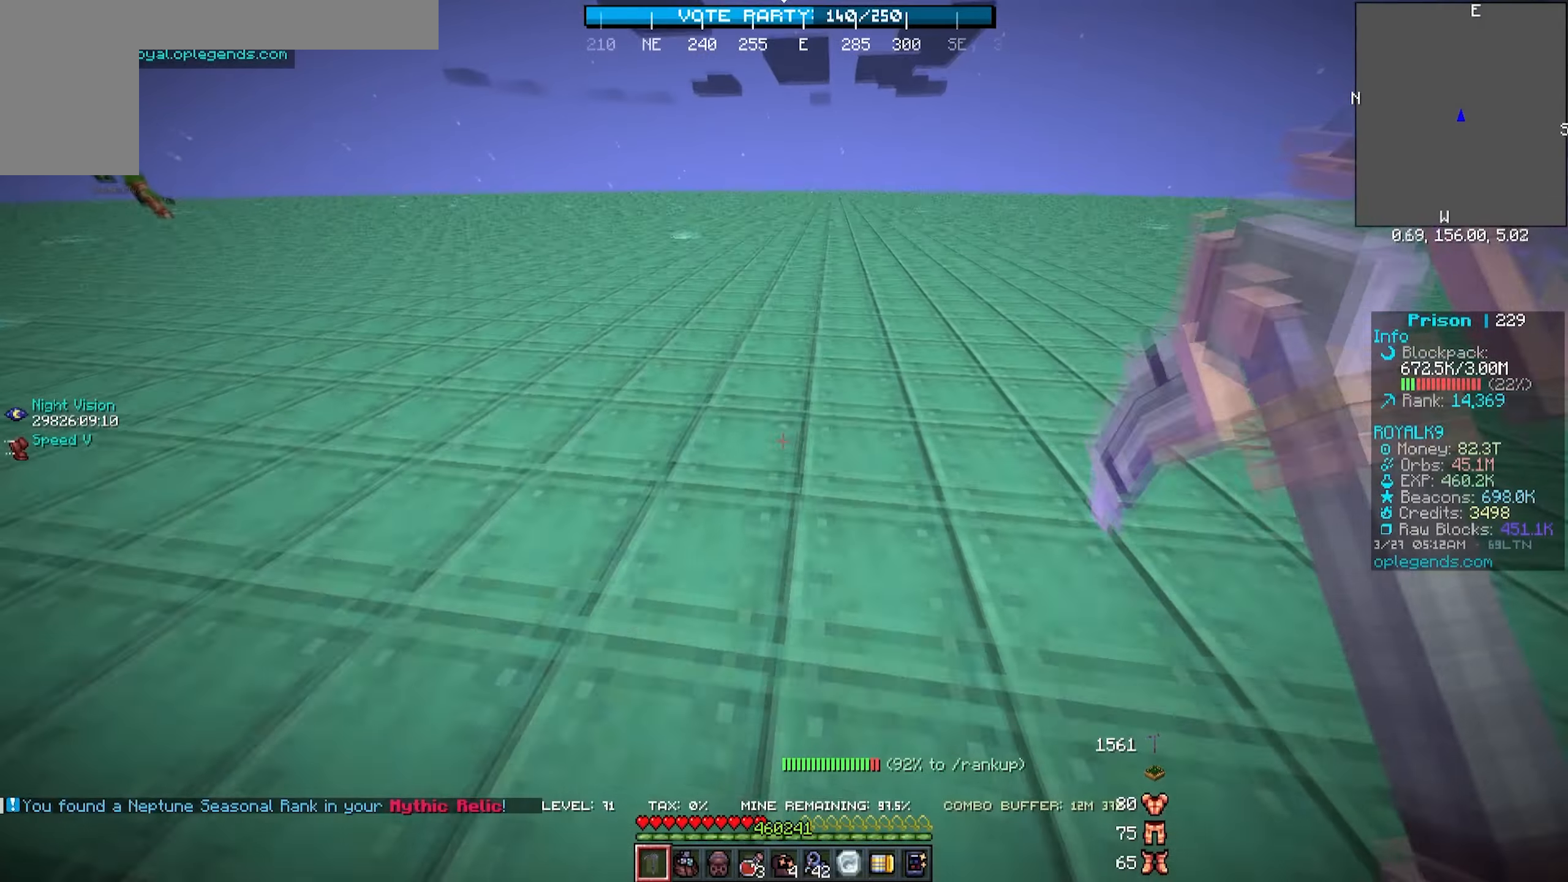
{"keys": [], "mouse": [], "events": [[317, "w", "up"]]}
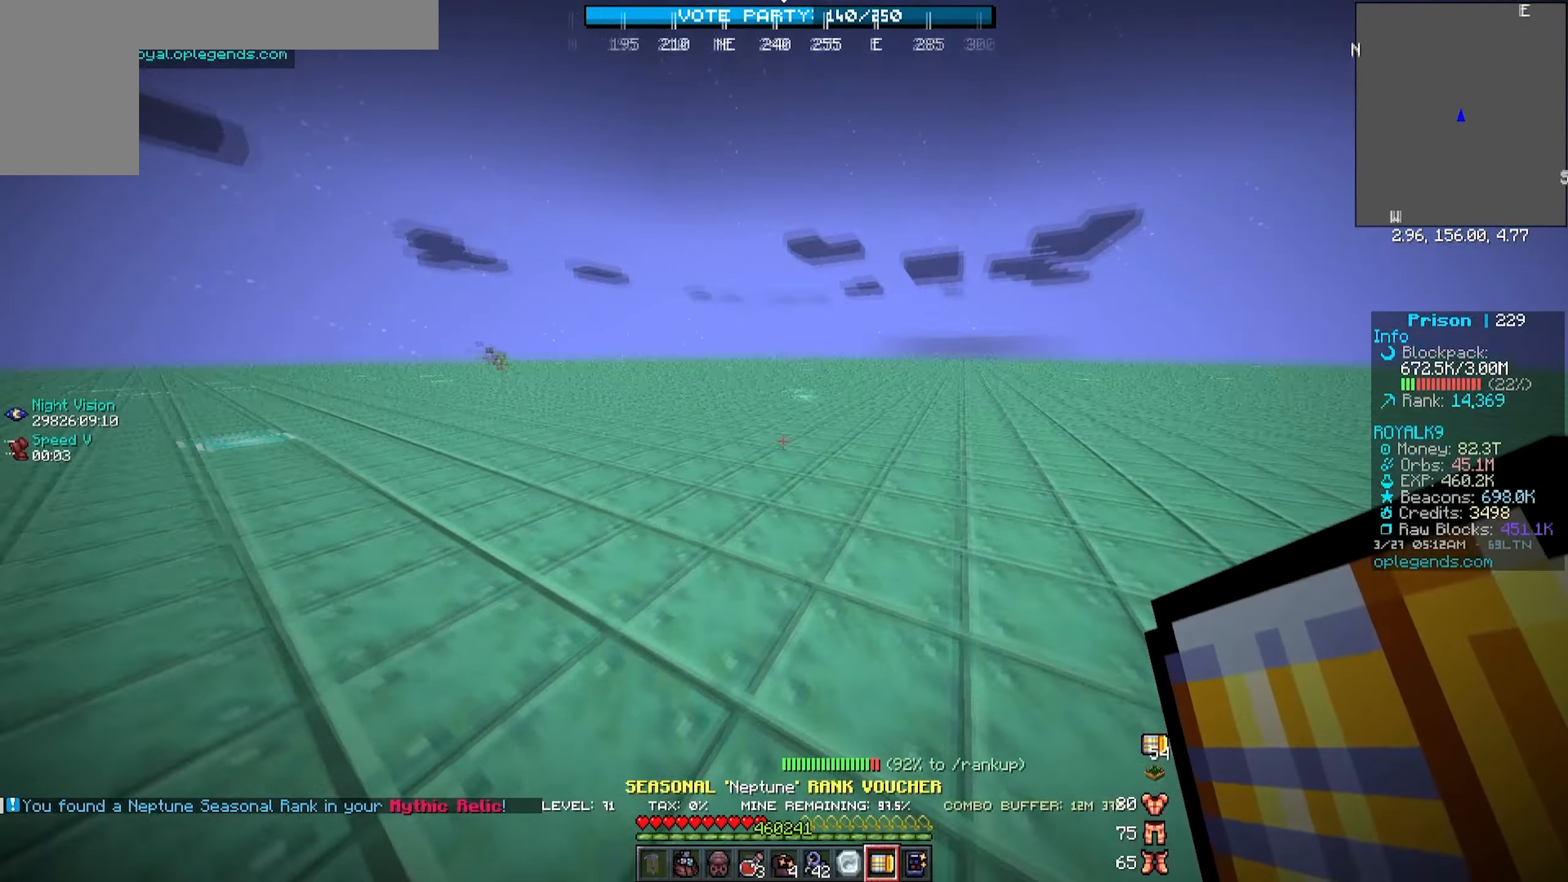
{"keys": ["a"], "mouse": [], "events": [[267, "a", "down"]]}
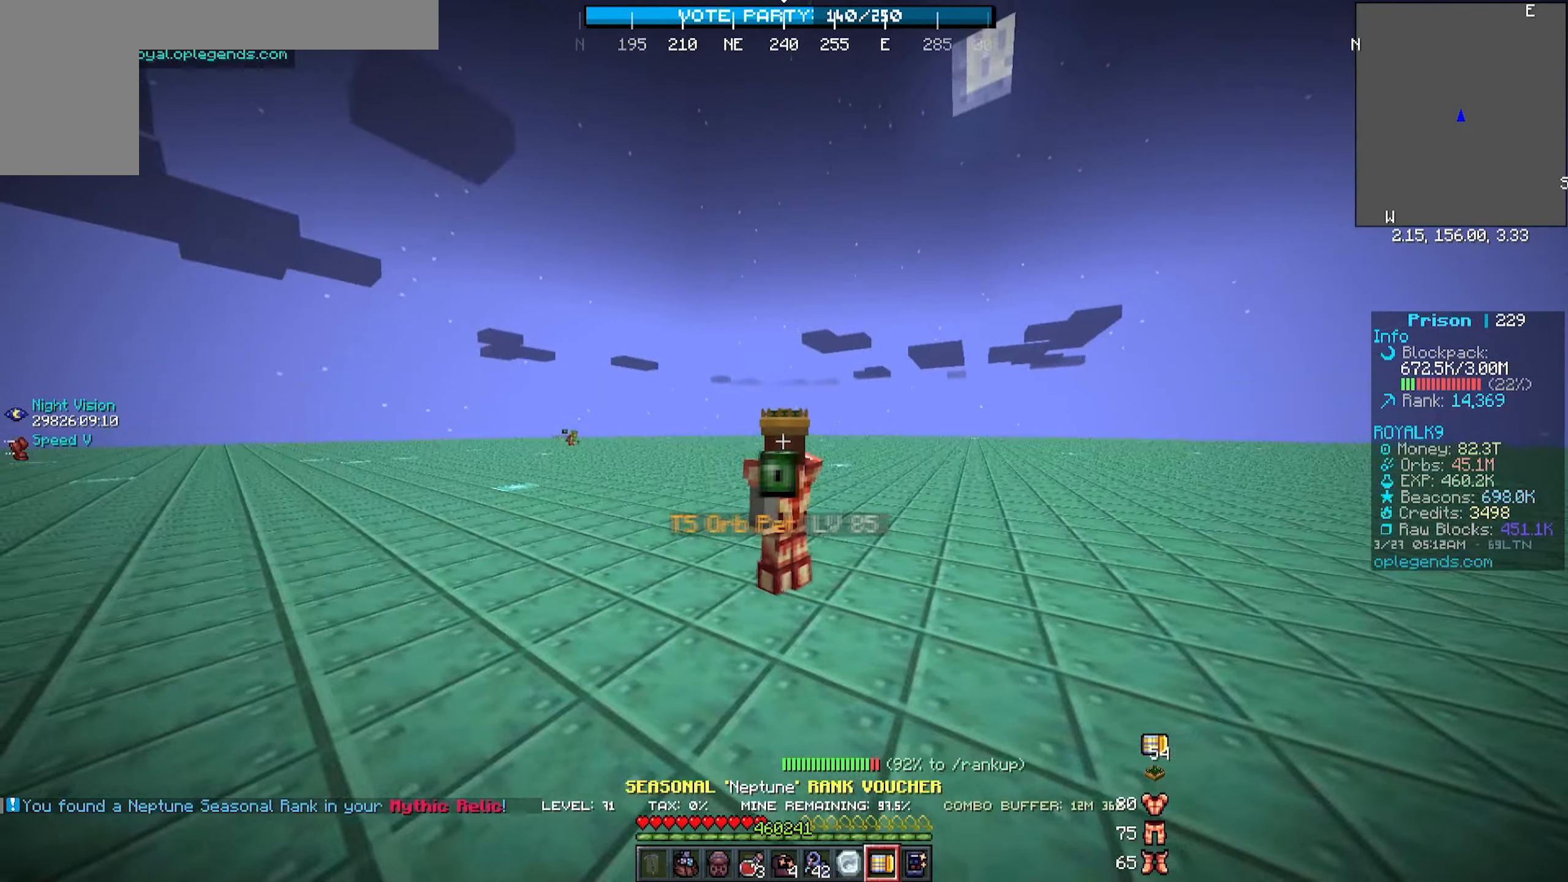
{"keys": [], "mouse": [], "events": [[17, "a", "up"]]}
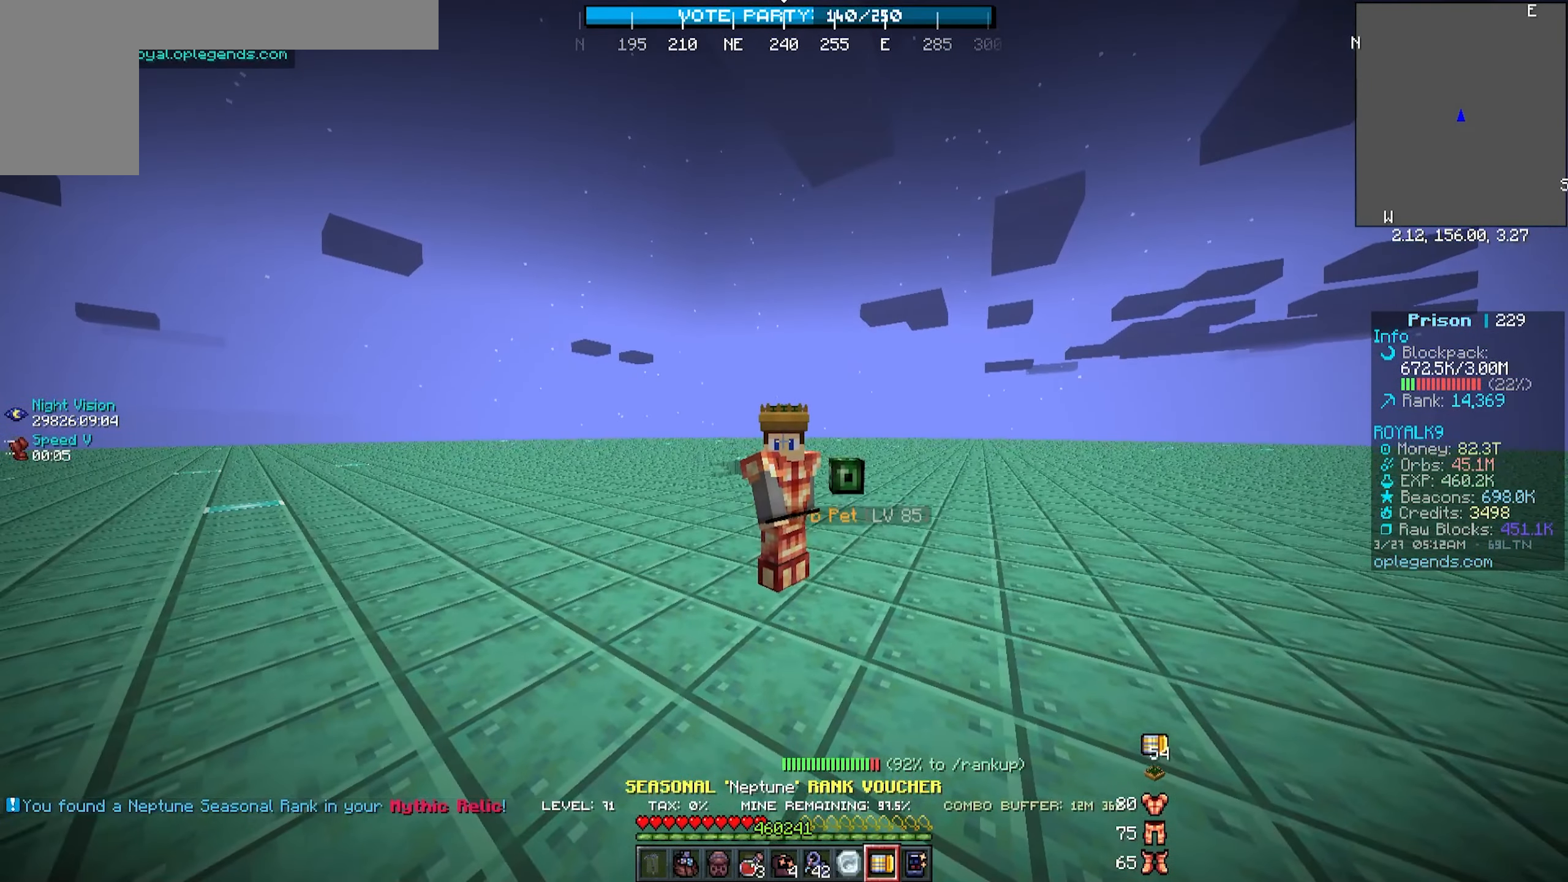
{"keys": [], "mouse": [], "events": []}
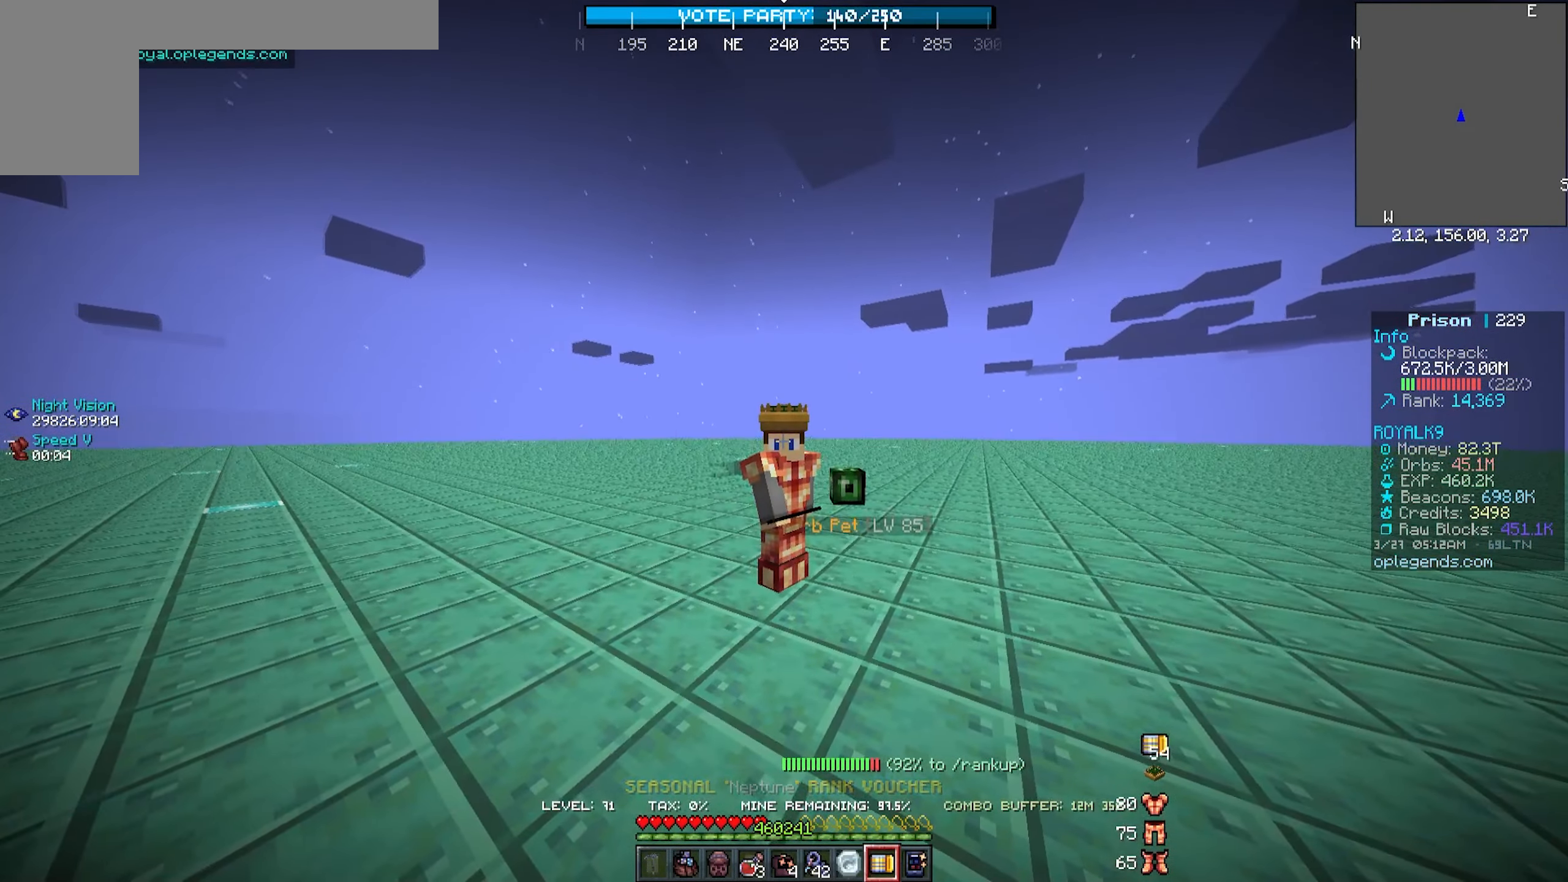
{"keys": [], "mouse": [], "events": []}
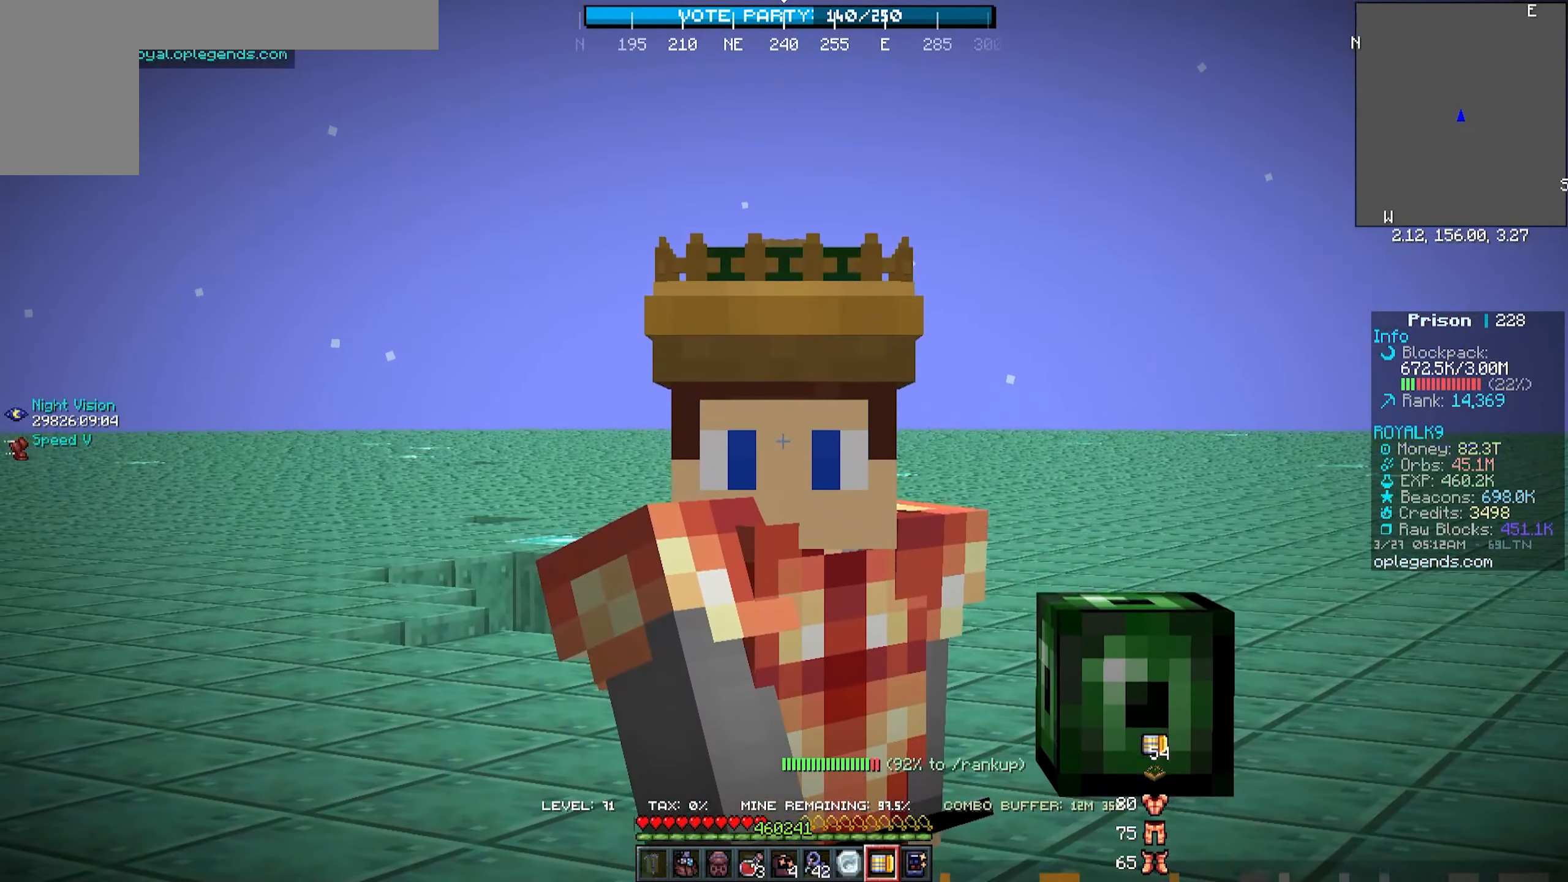
{"keys": [], "mouse": [], "events": []}
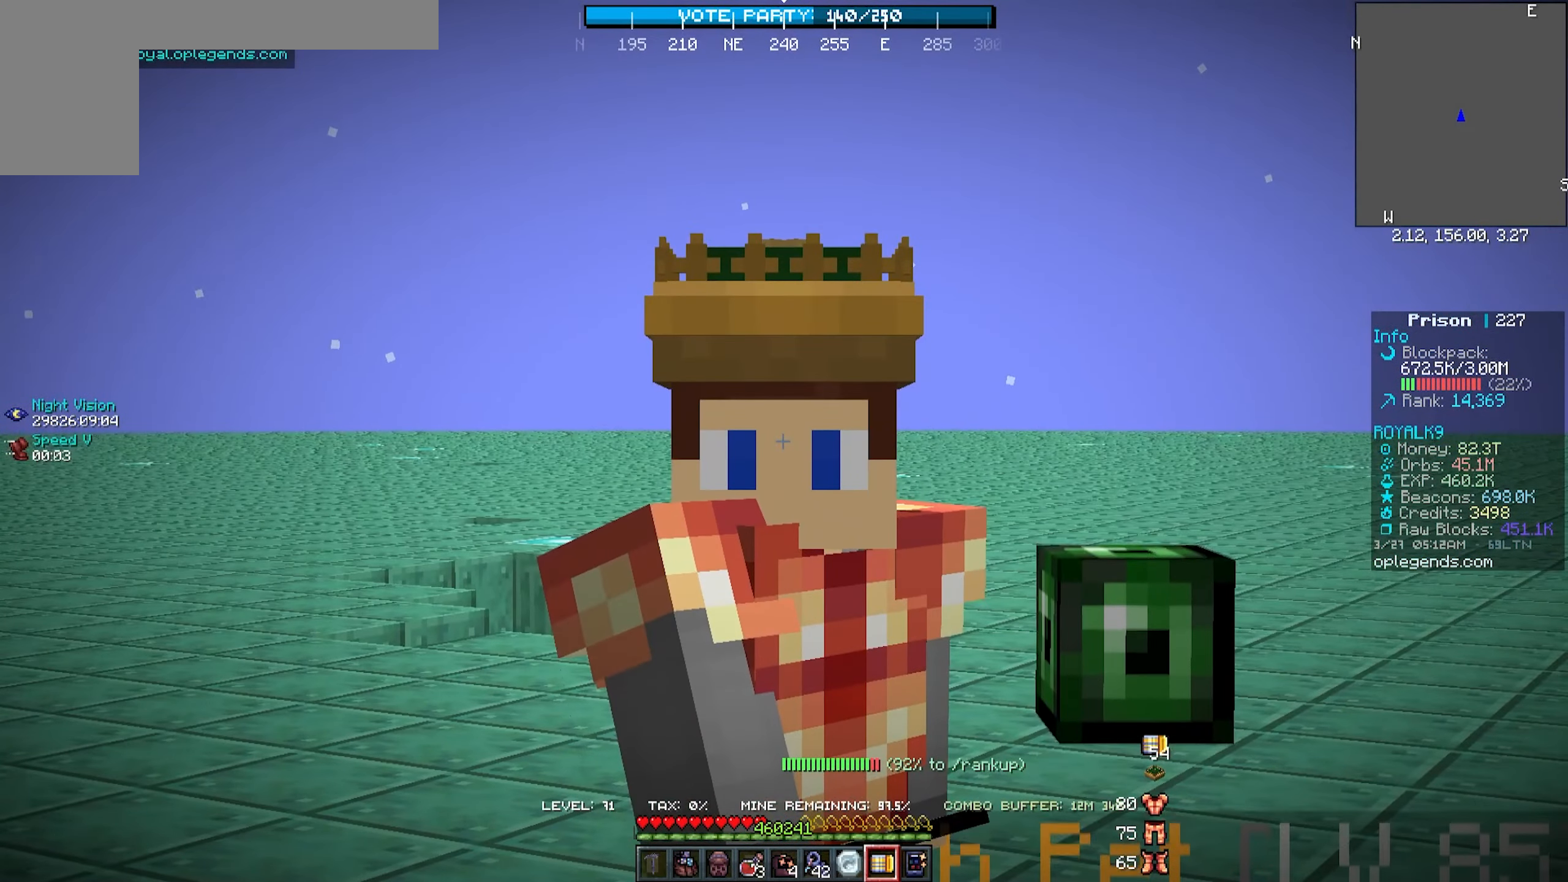
{"keys": [], "mouse": [], "events": []}
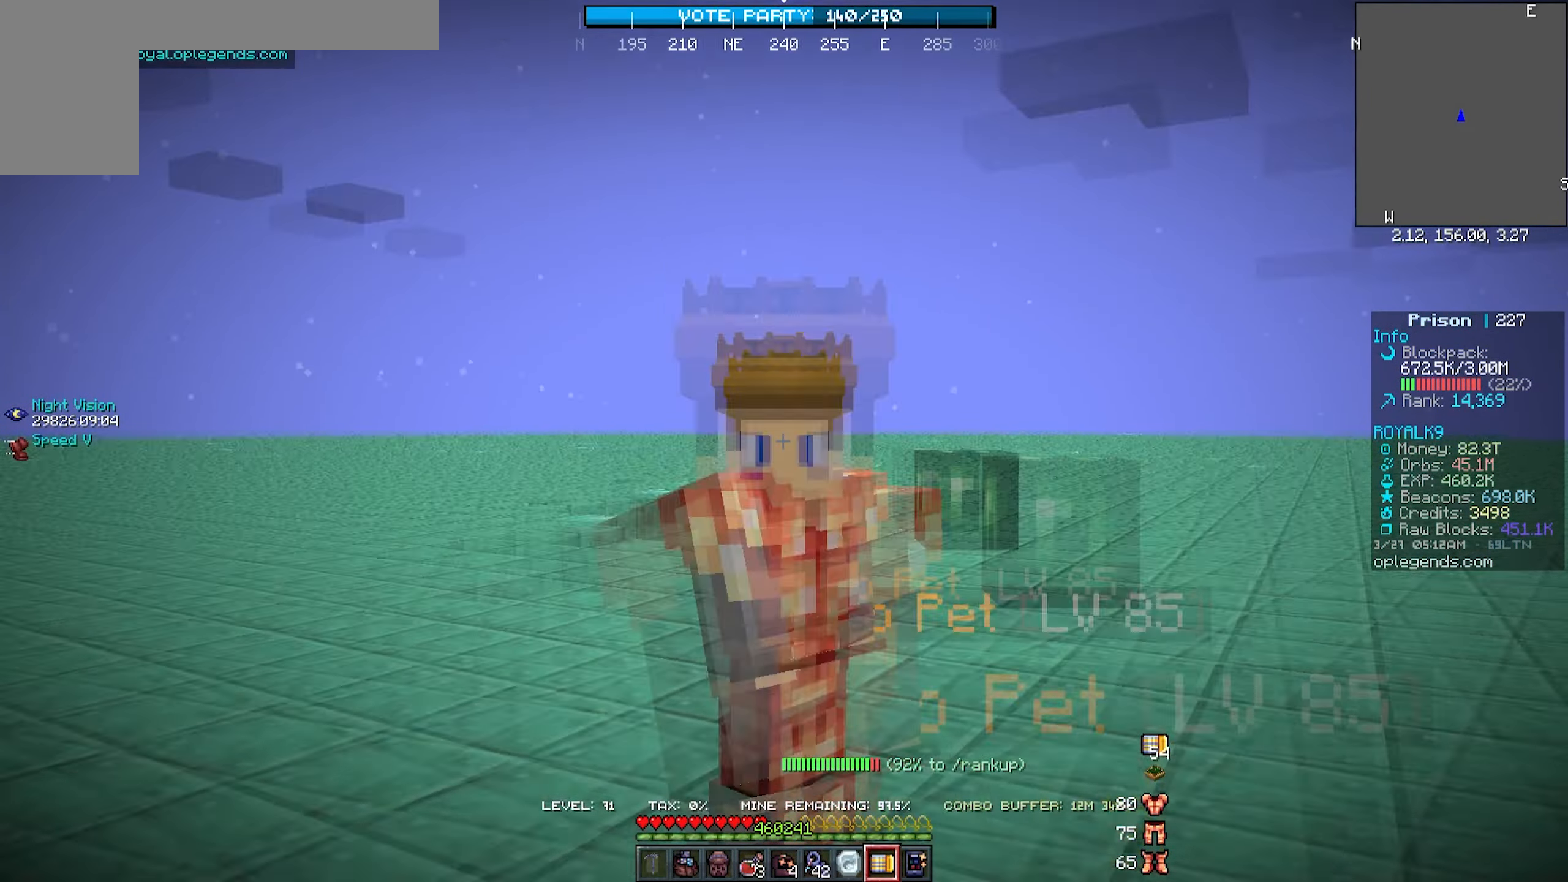
{"keys": [], "mouse": [], "events": []}
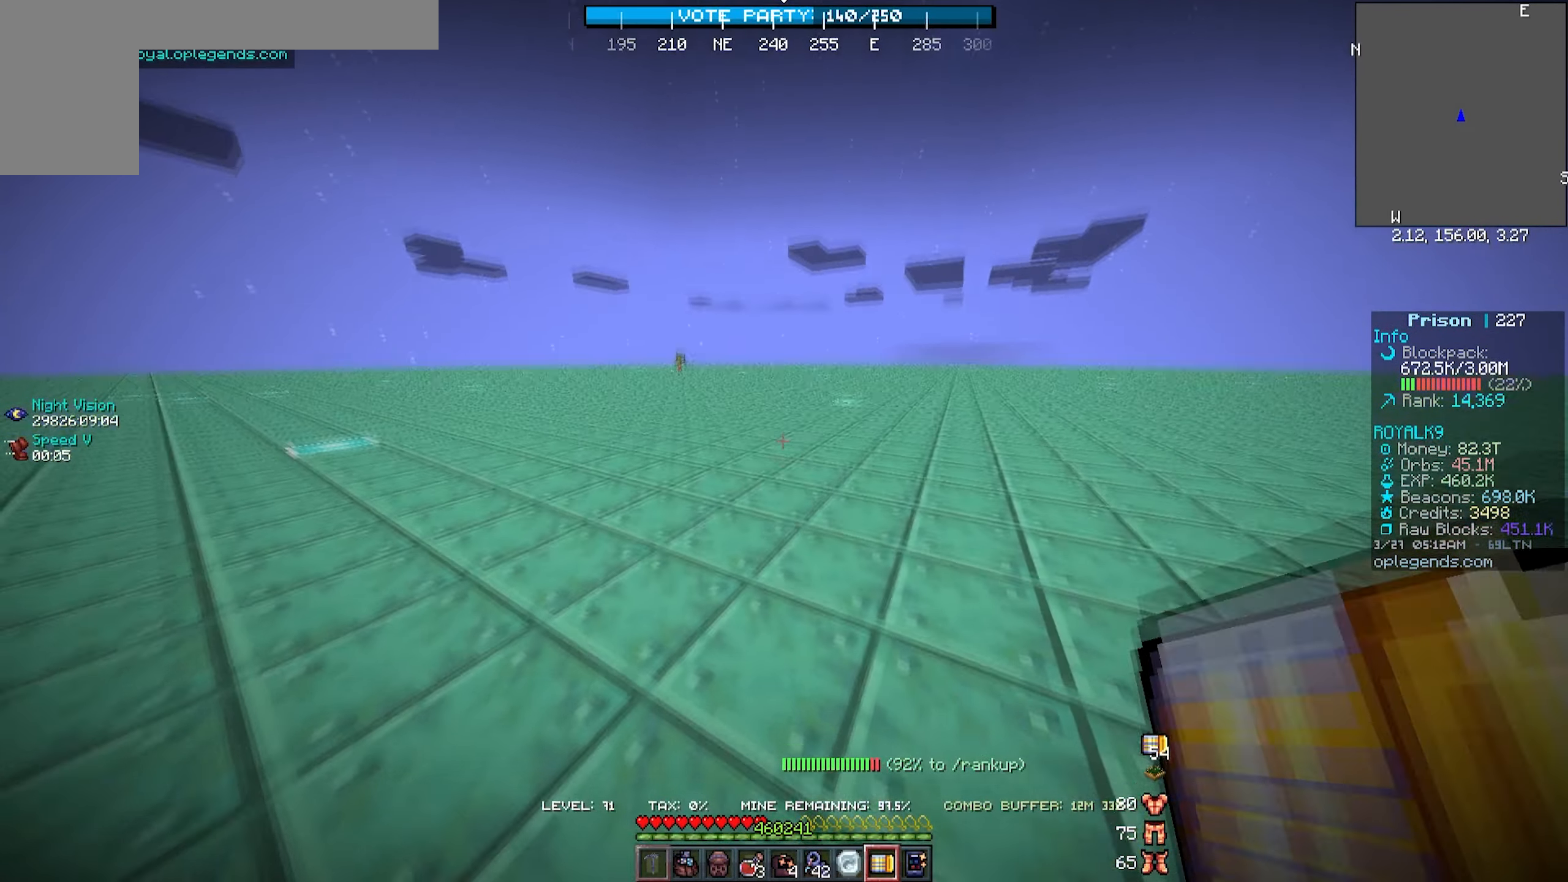
{"keys": ["a", "w"], "mouse": ["left"], "events": [[267, "a", "down"], [367, "w", "down"], [383, "mouse_left", "down"]]}
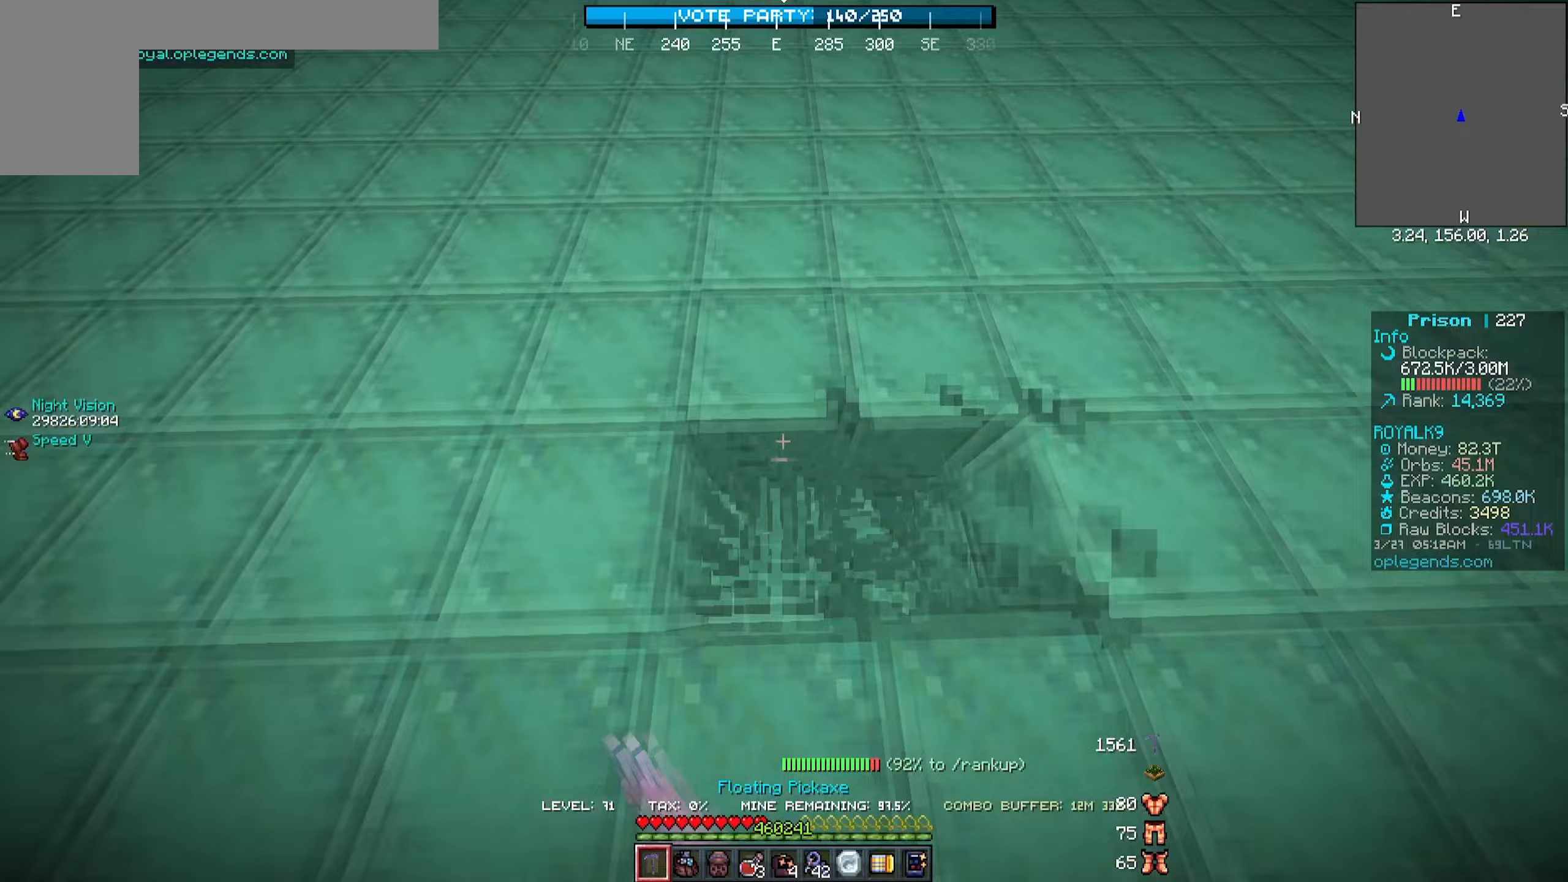
{"keys": ["a", "w"], "mouse": ["left"], "events": []}
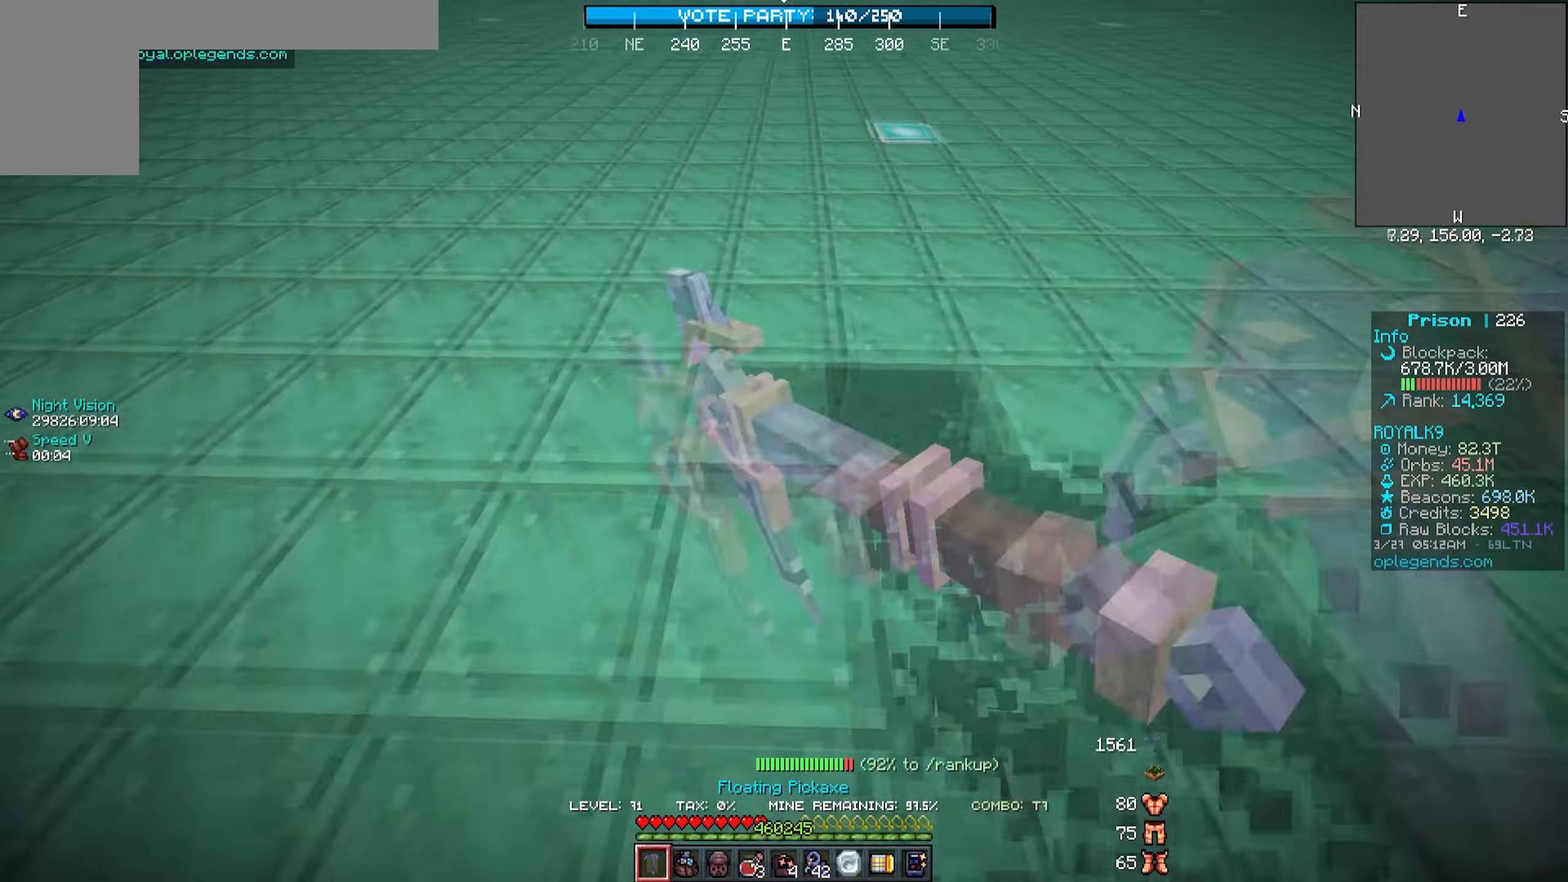
{"keys": ["a", "w"], "mouse": ["left"], "events": []}
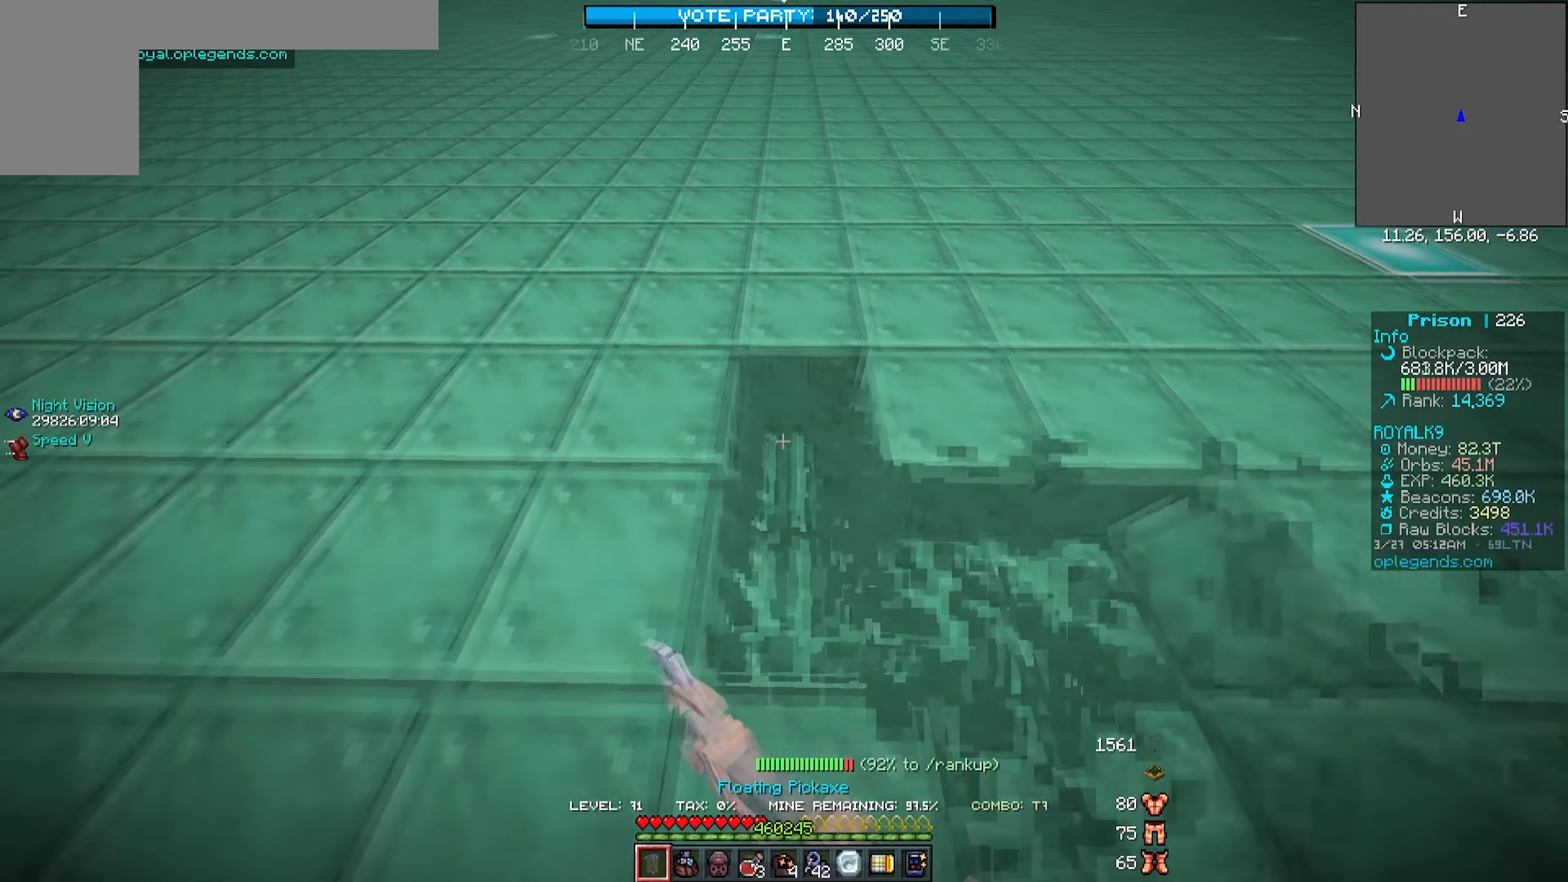
{"keys": ["a", "w"], "mouse": ["left"], "events": []}
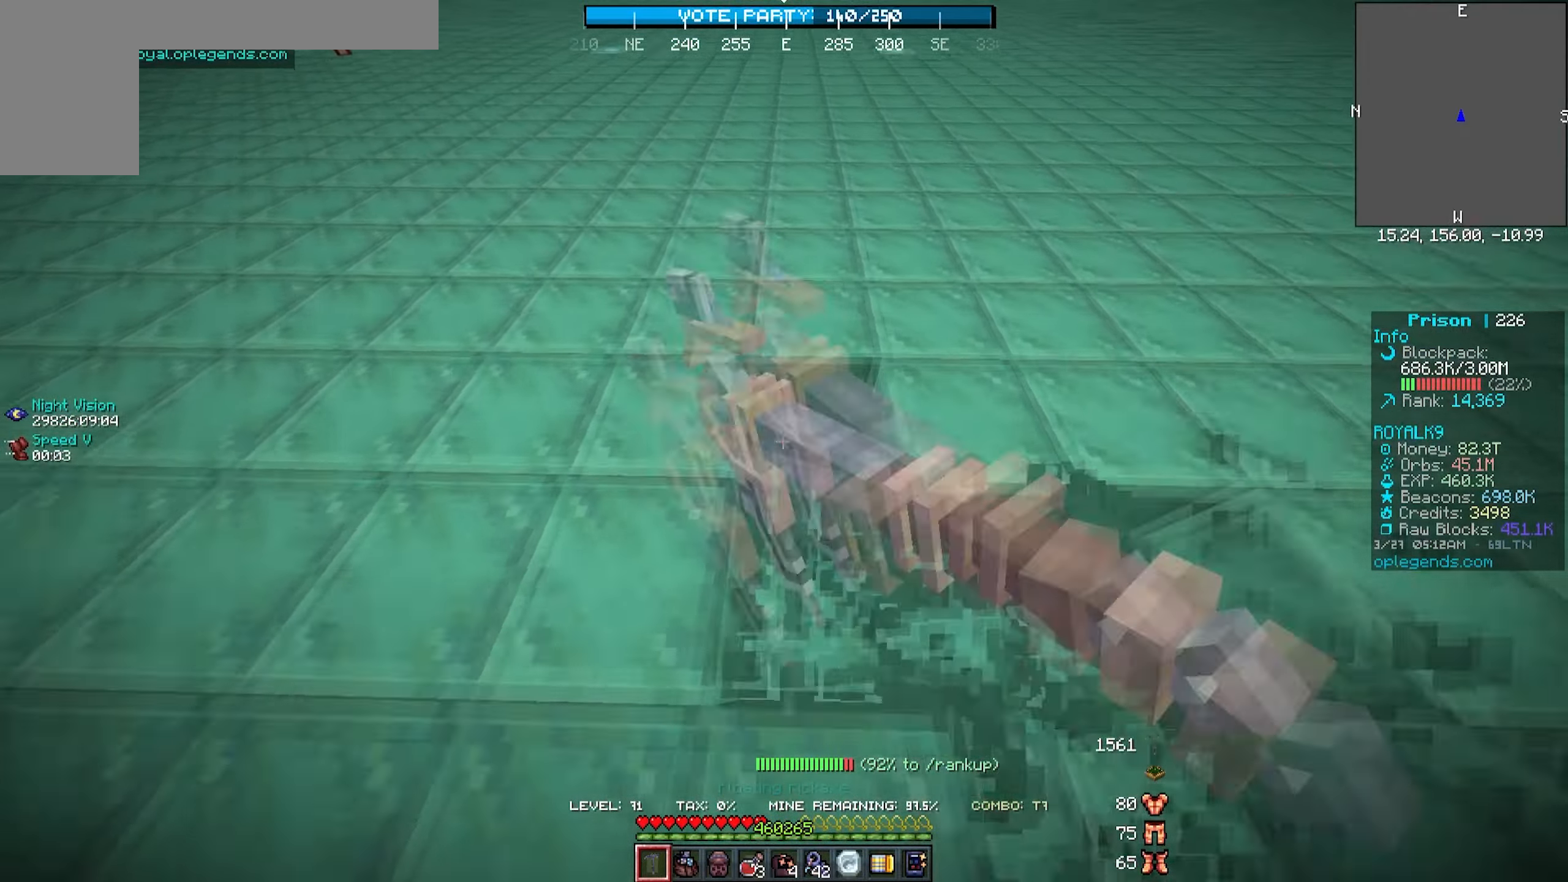
{"keys": ["a", "w"], "mouse": ["left"], "events": []}
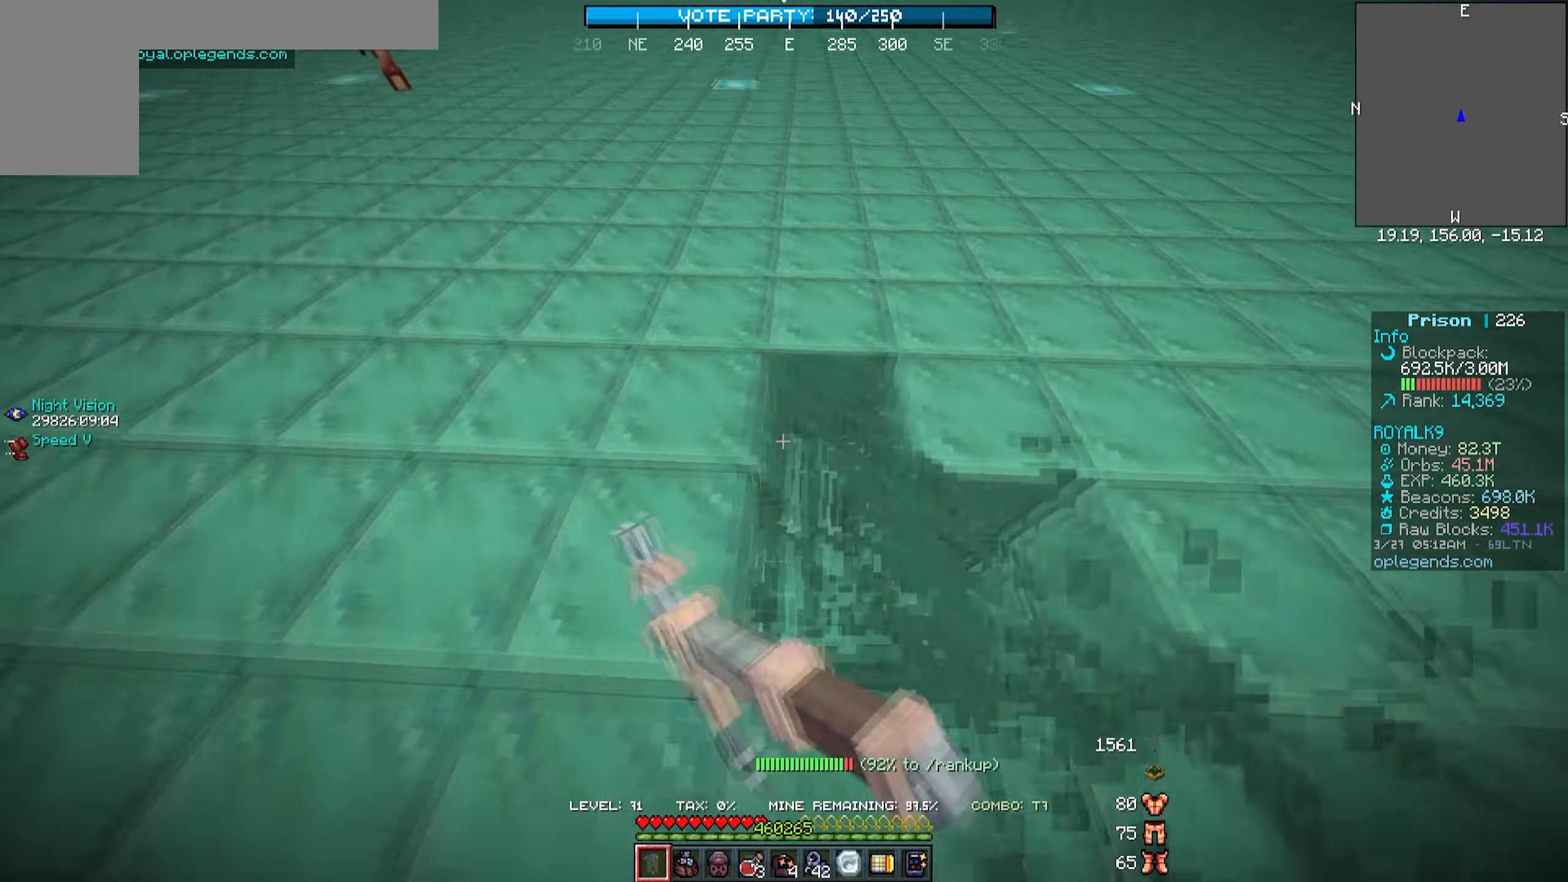
{"keys": ["a", "w"], "mouse": ["left"], "events": []}
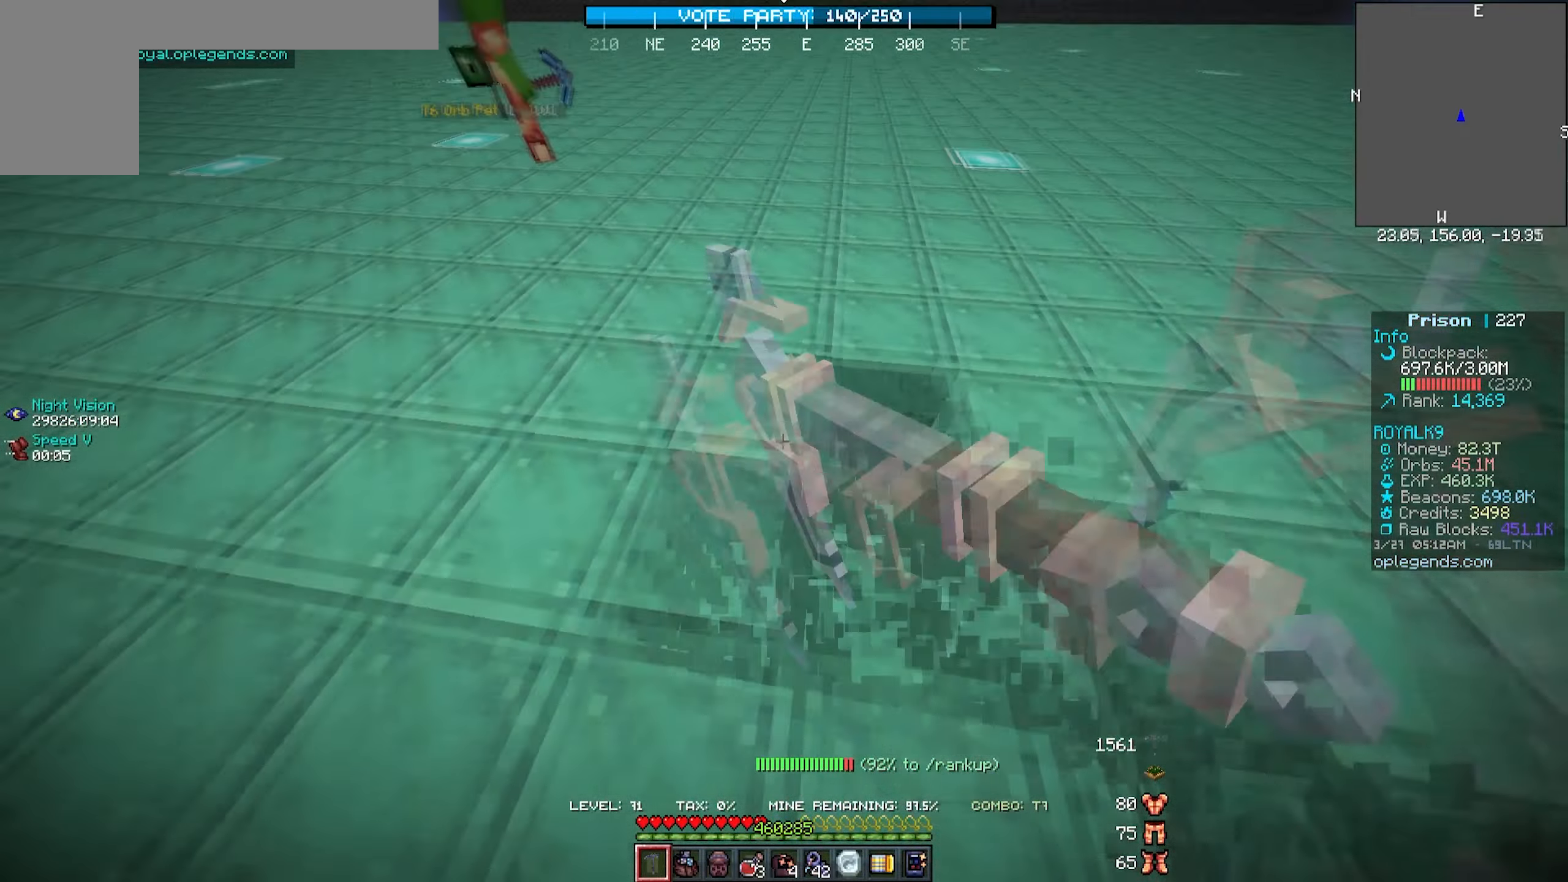
{"keys": ["a", "w"], "mouse": ["left"], "events": []}
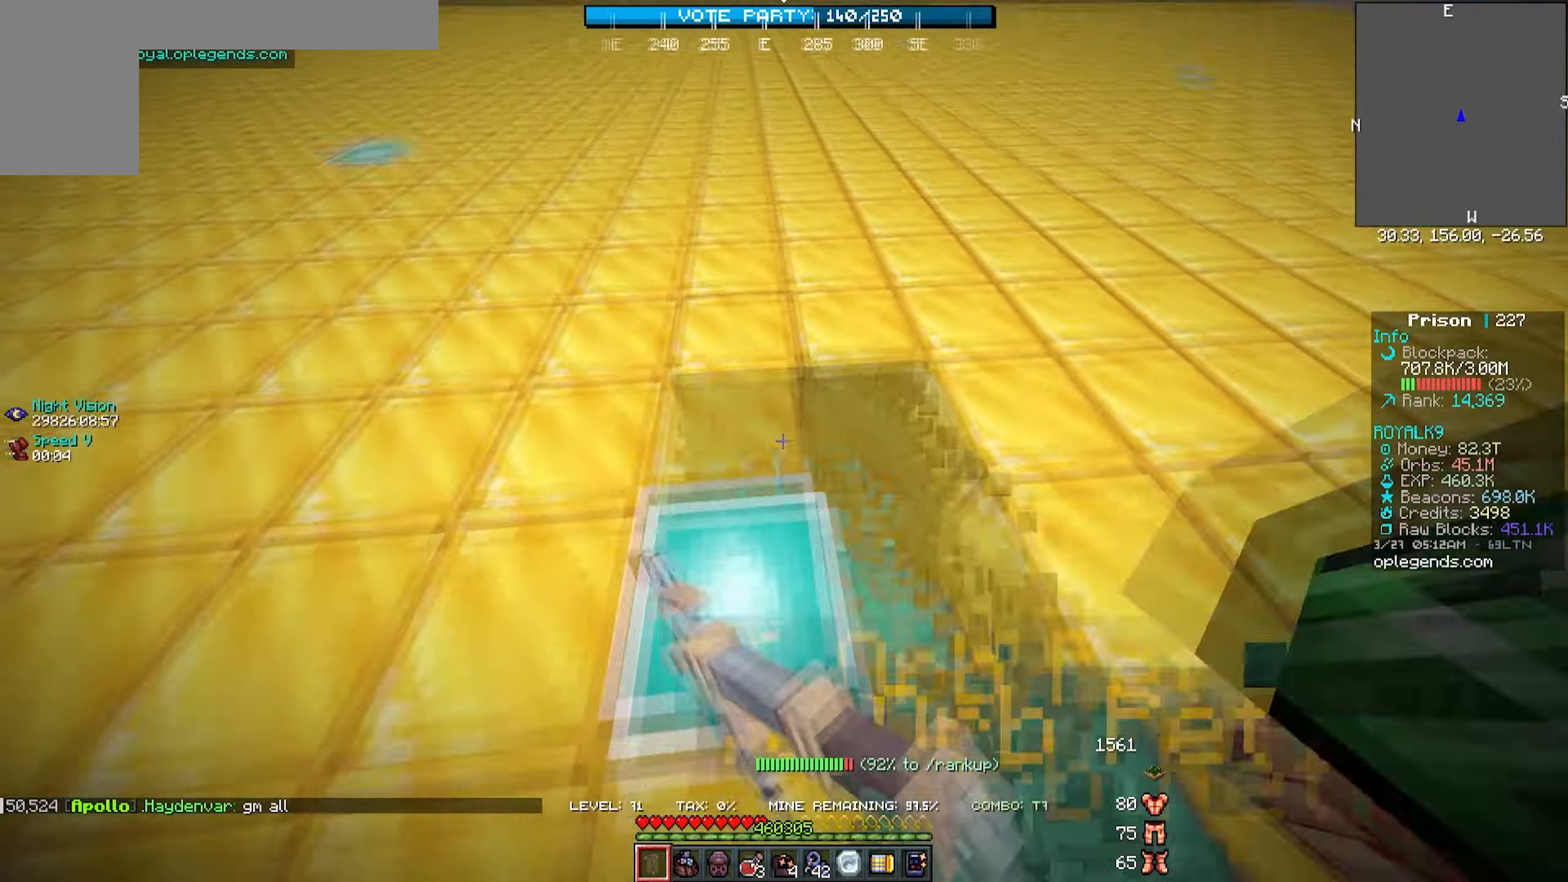
{"keys": ["a", "w"], "mouse": ["left"], "events": []}
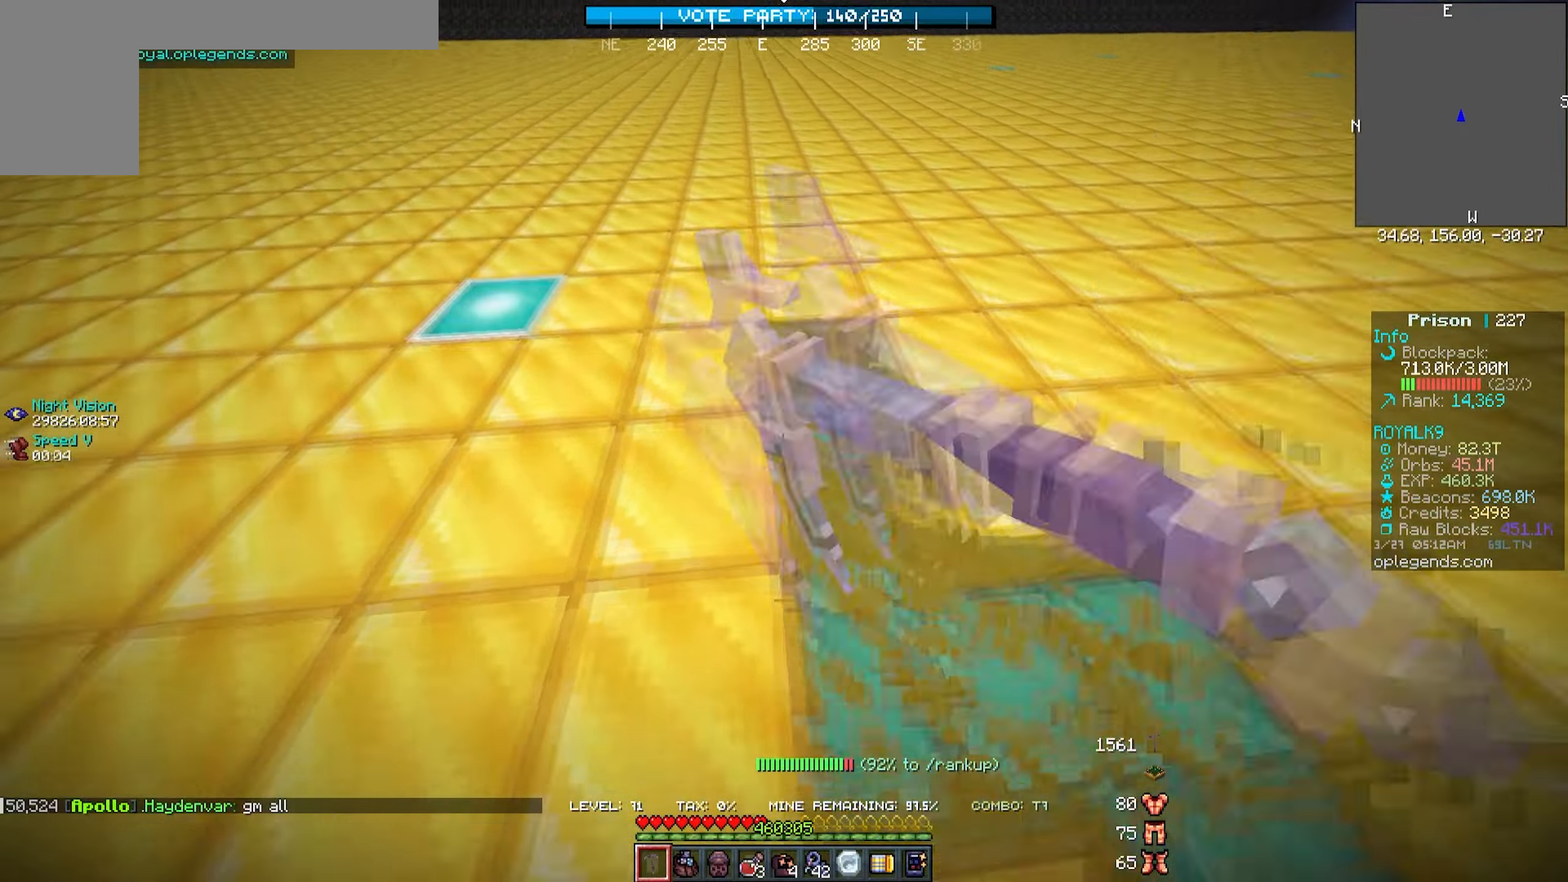
{"keys": ["a", "w"], "mouse": ["left"], "events": []}
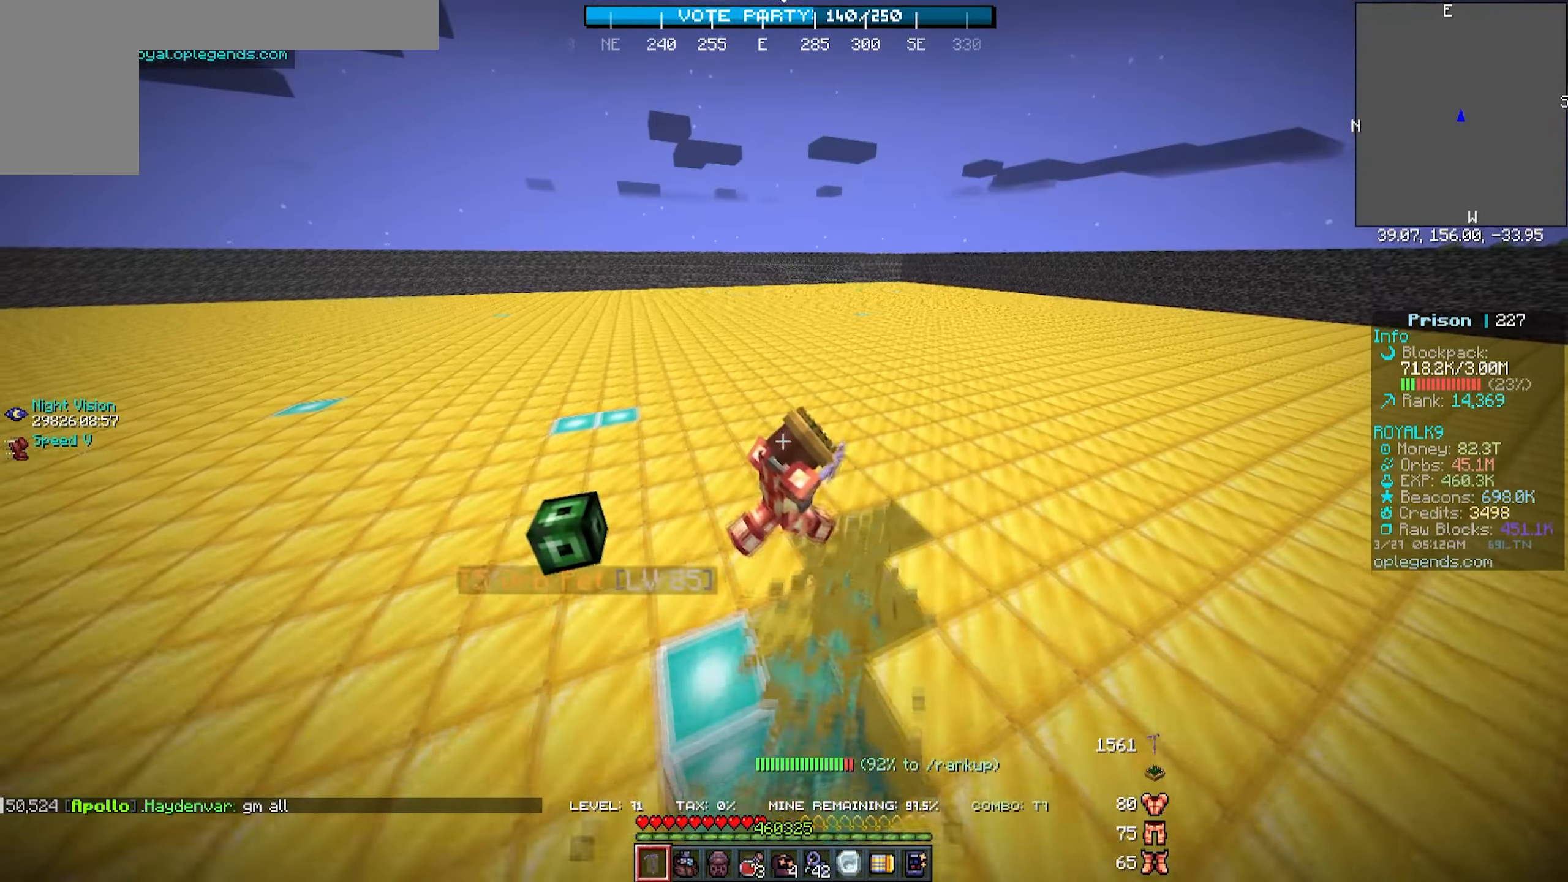
{"keys": ["a", "w"], "mouse": ["left"], "events": []}
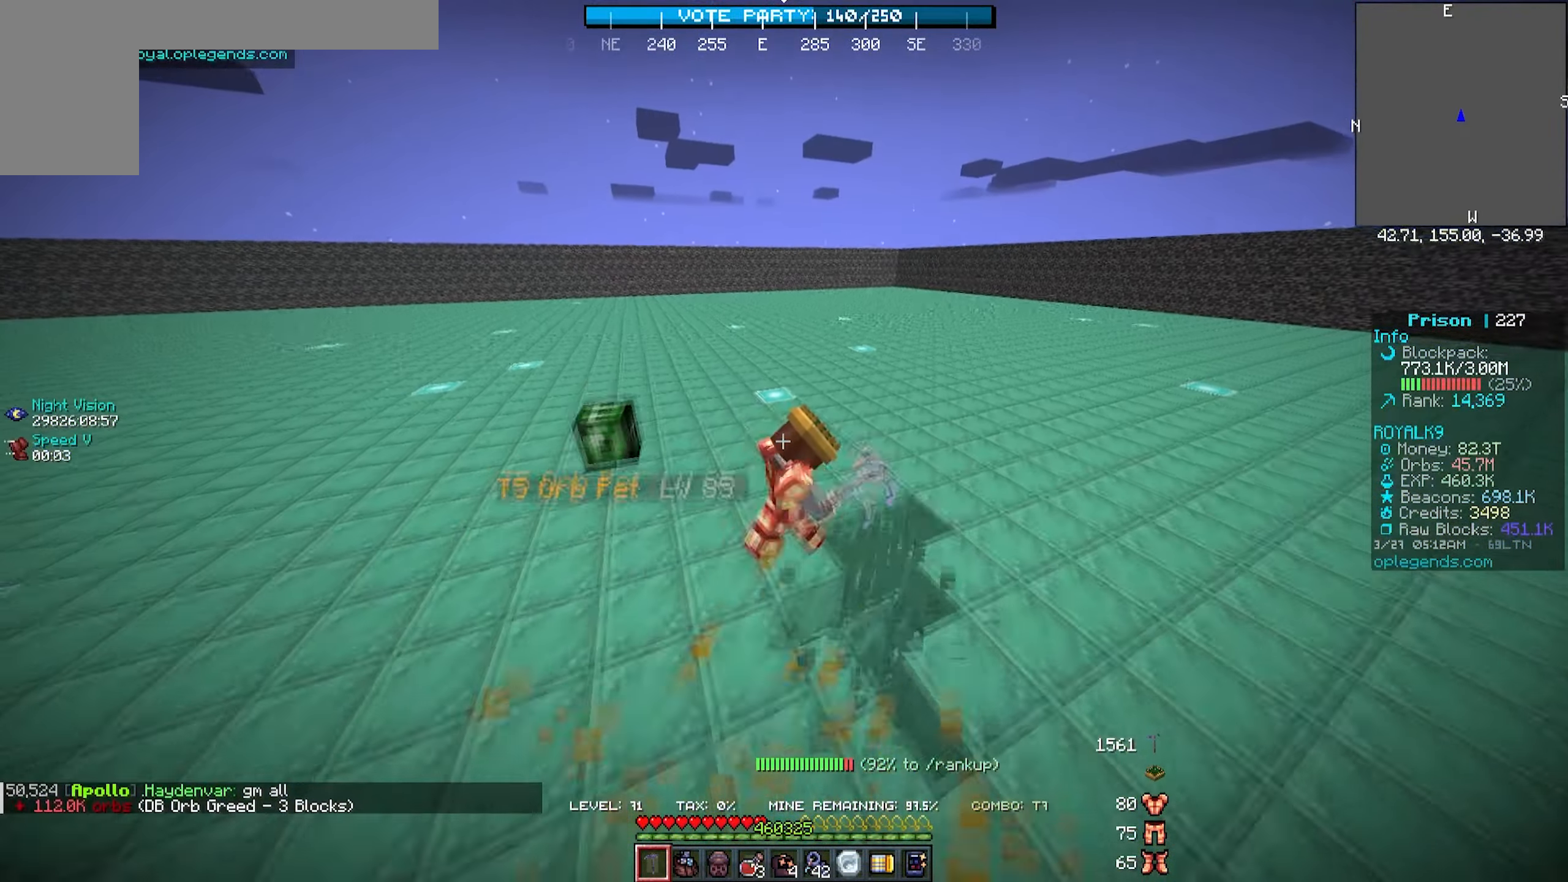
{"keys": ["a", "w"], "mouse": [], "events": [[233, "mouse_left", "up"]]}
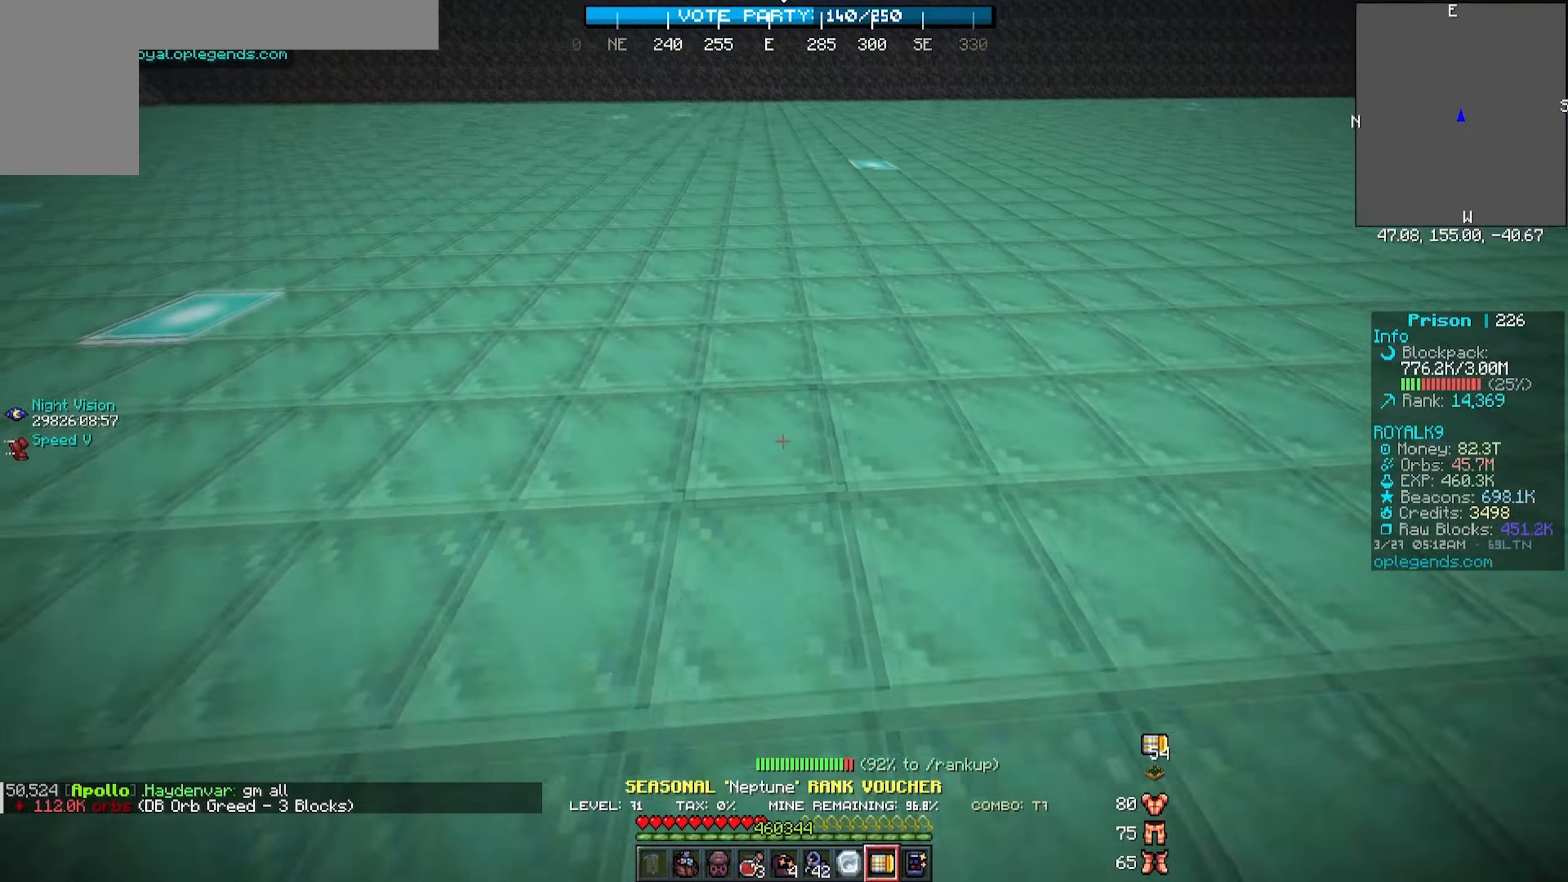
{"keys": ["w"], "mouse": [], "events": [[500, "a", "up"]]}
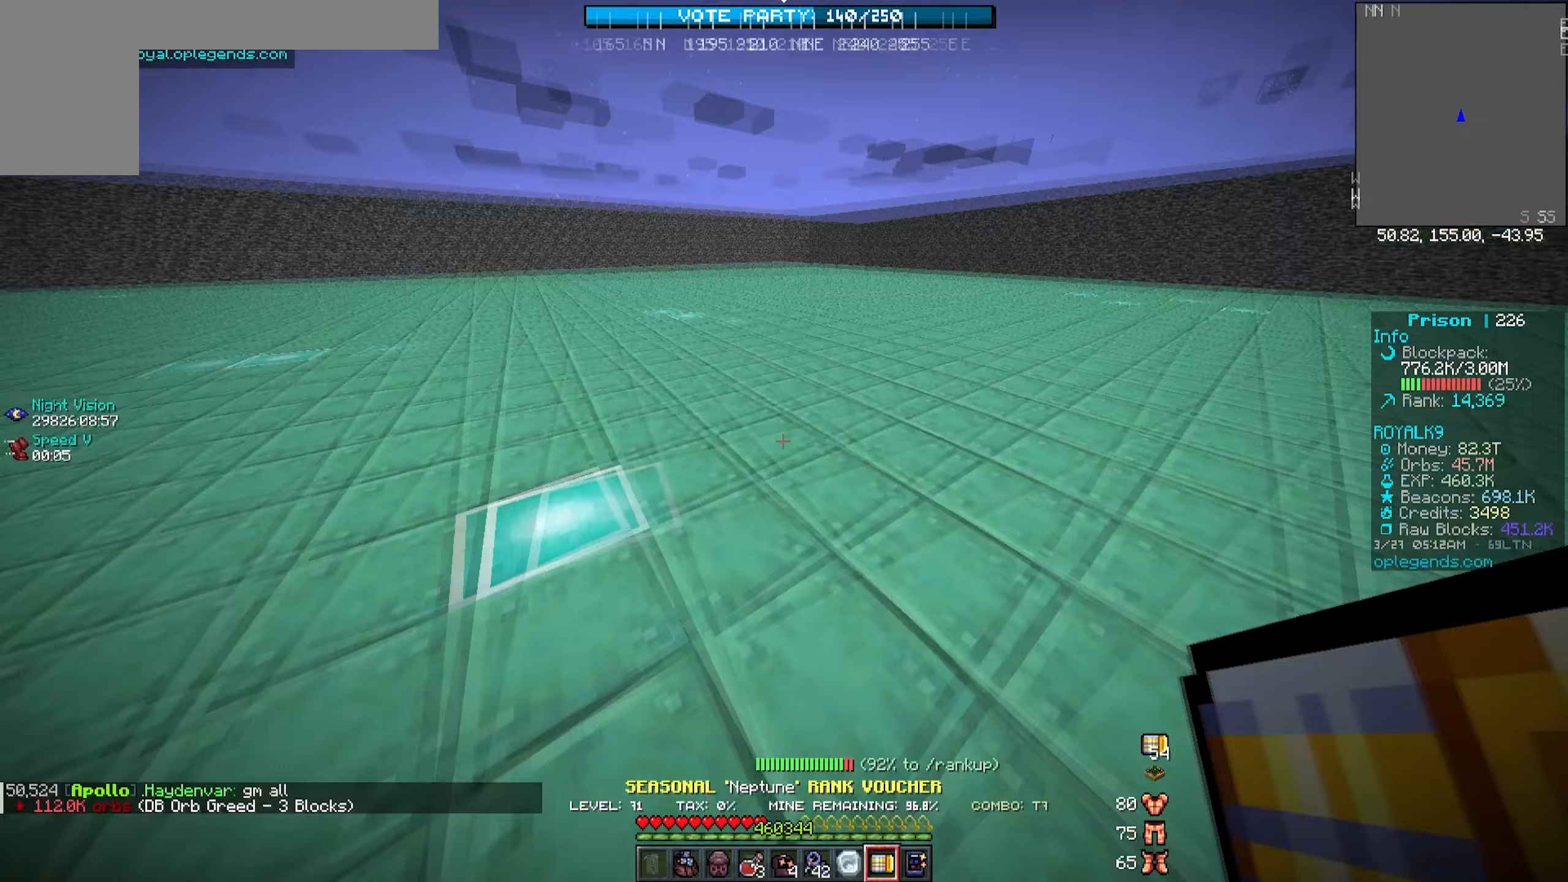
{"keys": [], "mouse": [], "events": [[50, "w", "up"]]}
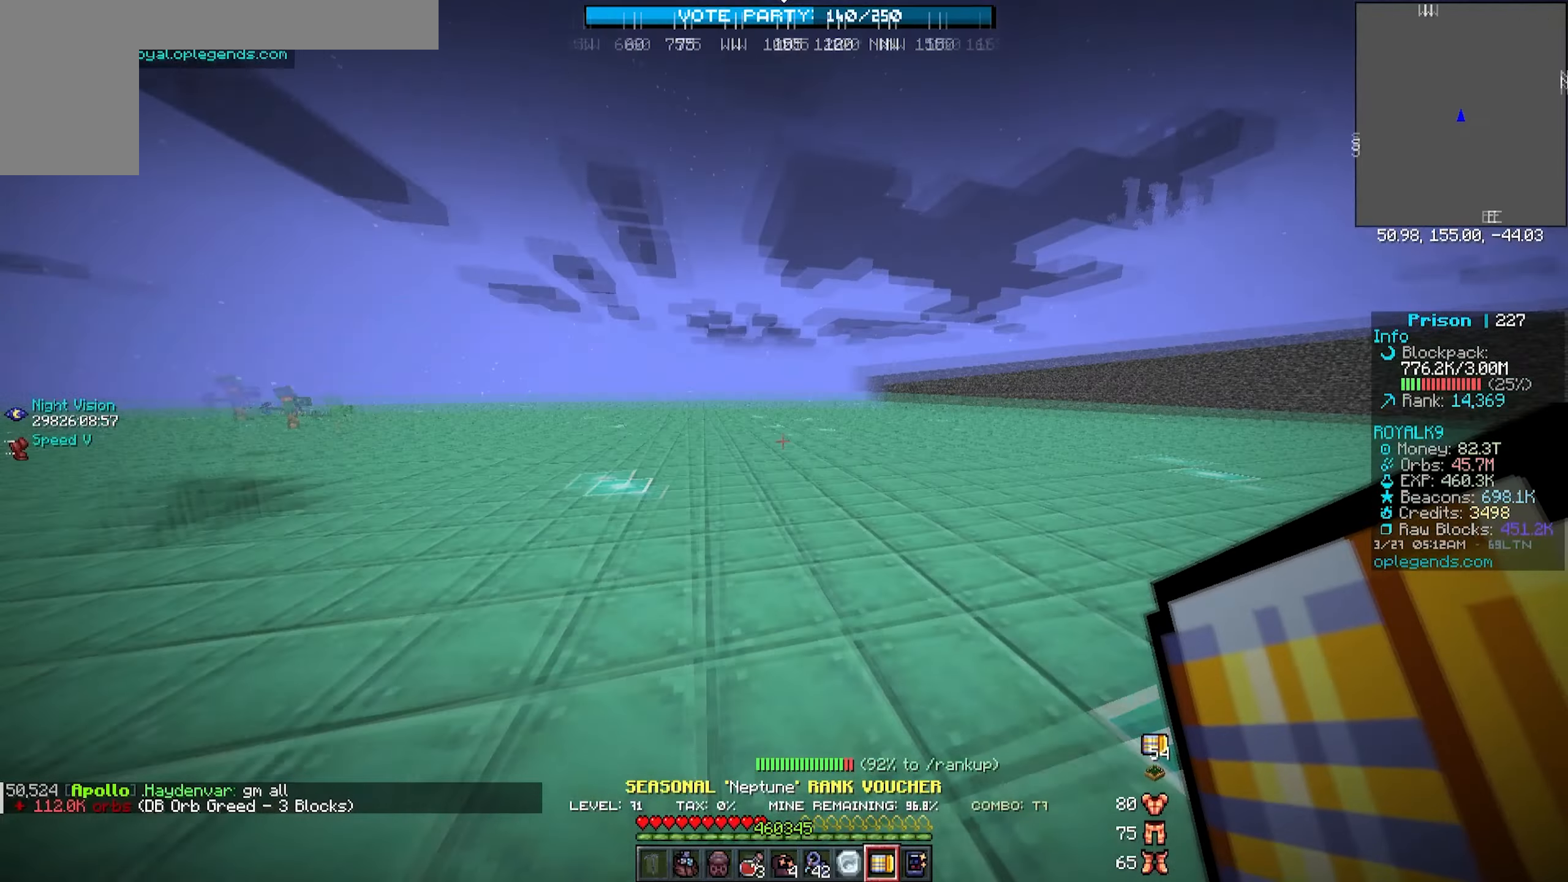
{"keys": [], "mouse": [], "events": []}
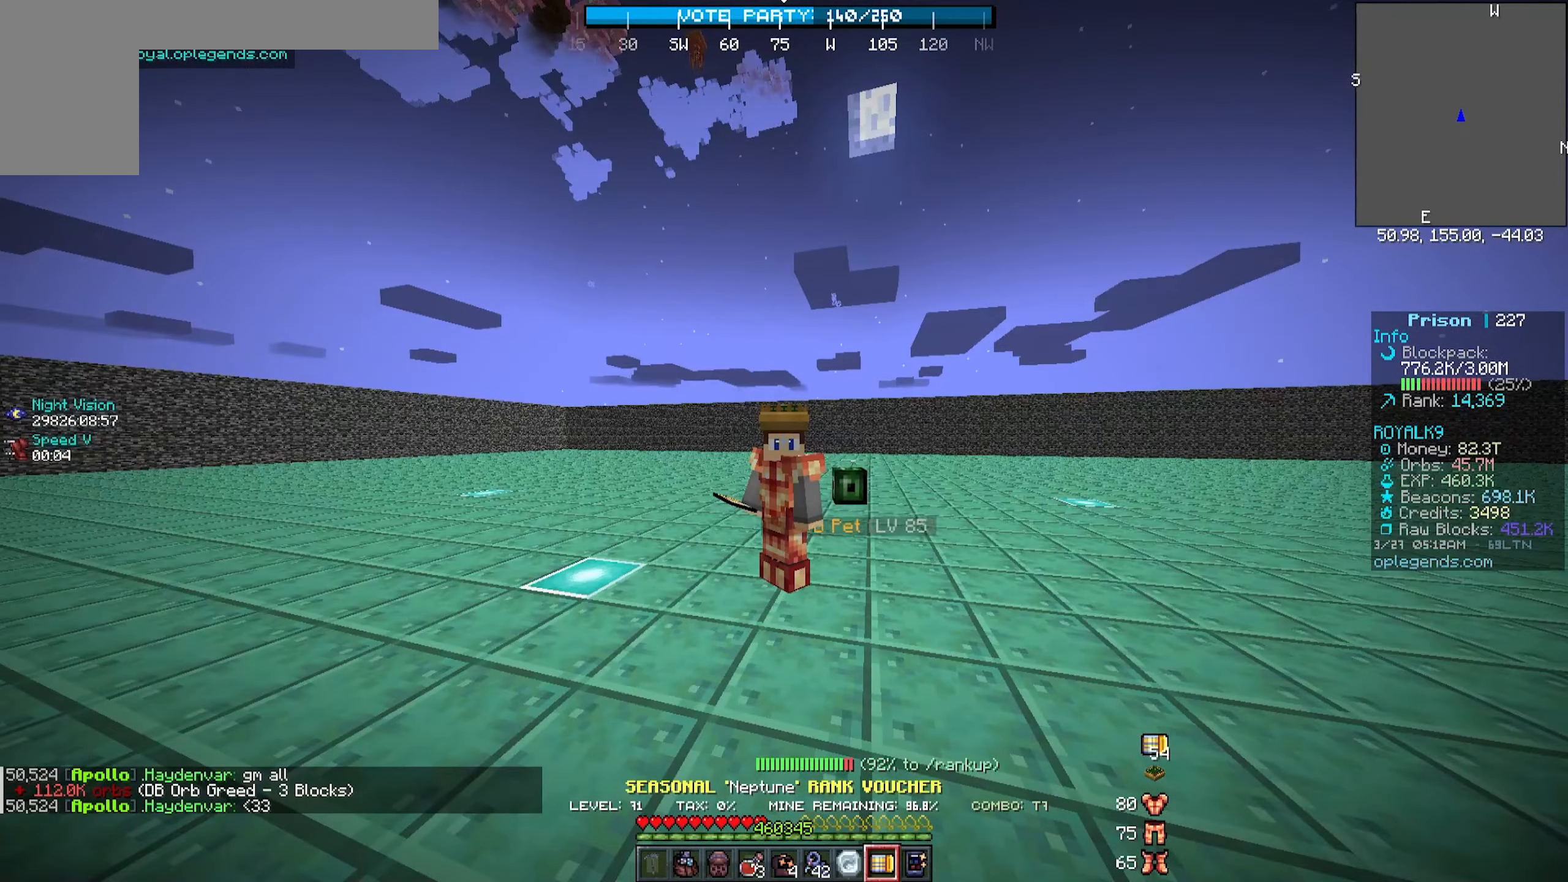
{"keys": [], "mouse": [], "events": []}